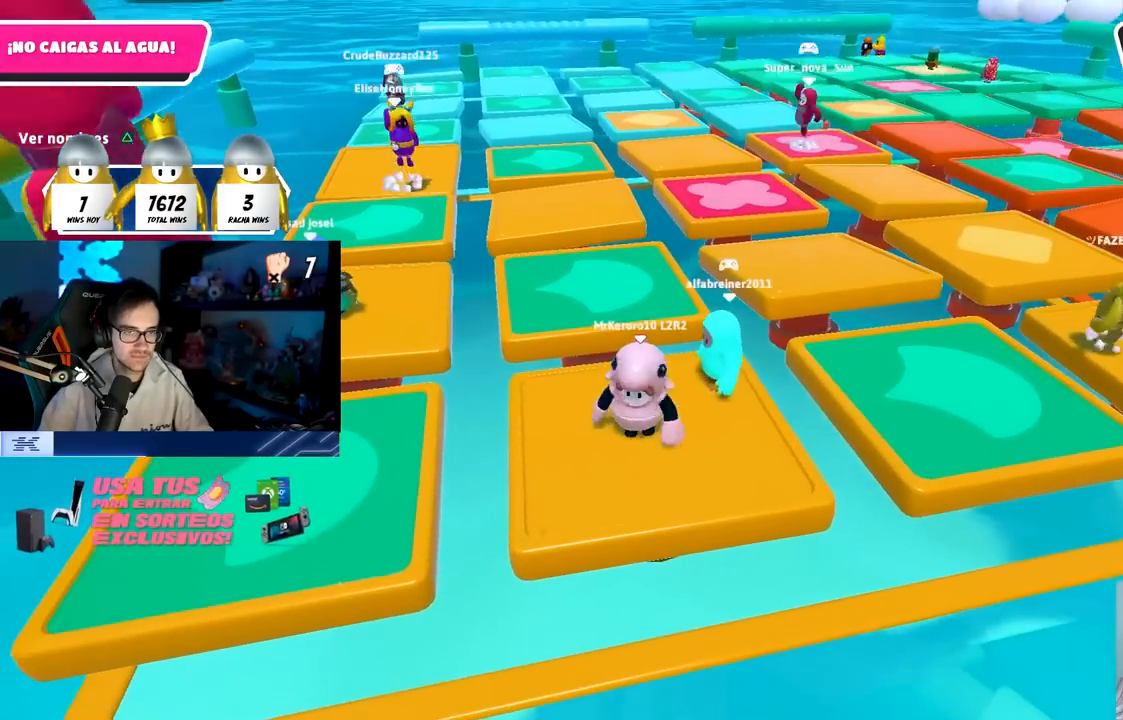
Gameplay with a controller (PlayStation layout); each line is a JSON object with the inputs held at the frame after it. "events" lists button and stick changes between this image and that frame as [ms after this image, input, new state], when the widget could be followed in between.
{"buttons": [], "left_stick": "right", "right_stick": "center", "events": [[17, "left_stick", "up"], [83, "TRIANGLE", "up"], [117, "left_stick", "right"], [233, "left_stick", "left"], [350, "left_stick", "center"], [400, "left_stick", "right"]]}
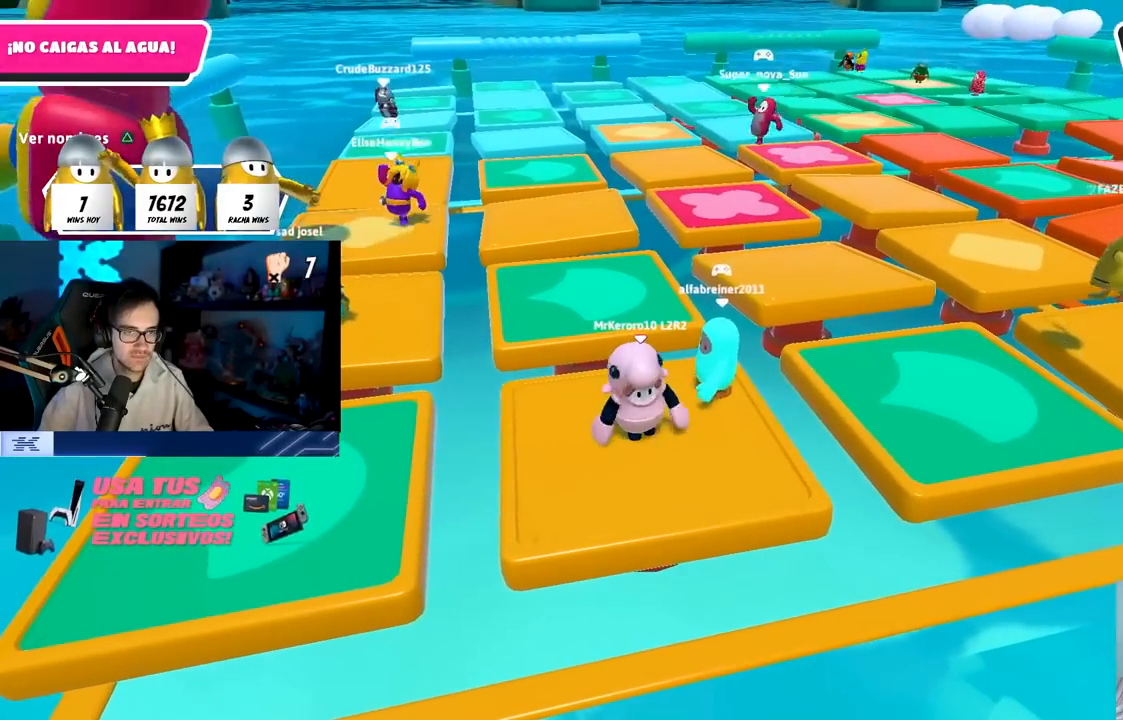
{"buttons": ["CROSS"], "left_stick": "left", "right_stick": "center", "events": [[67, "left_stick", "left"], [183, "TRIANGLE", "down"], [183, "left_stick", "center"], [233, "left_stick", "right"], [317, "TRIANGLE", "up"], [433, "CROSS", "down"], [450, "left_stick", "left"]]}
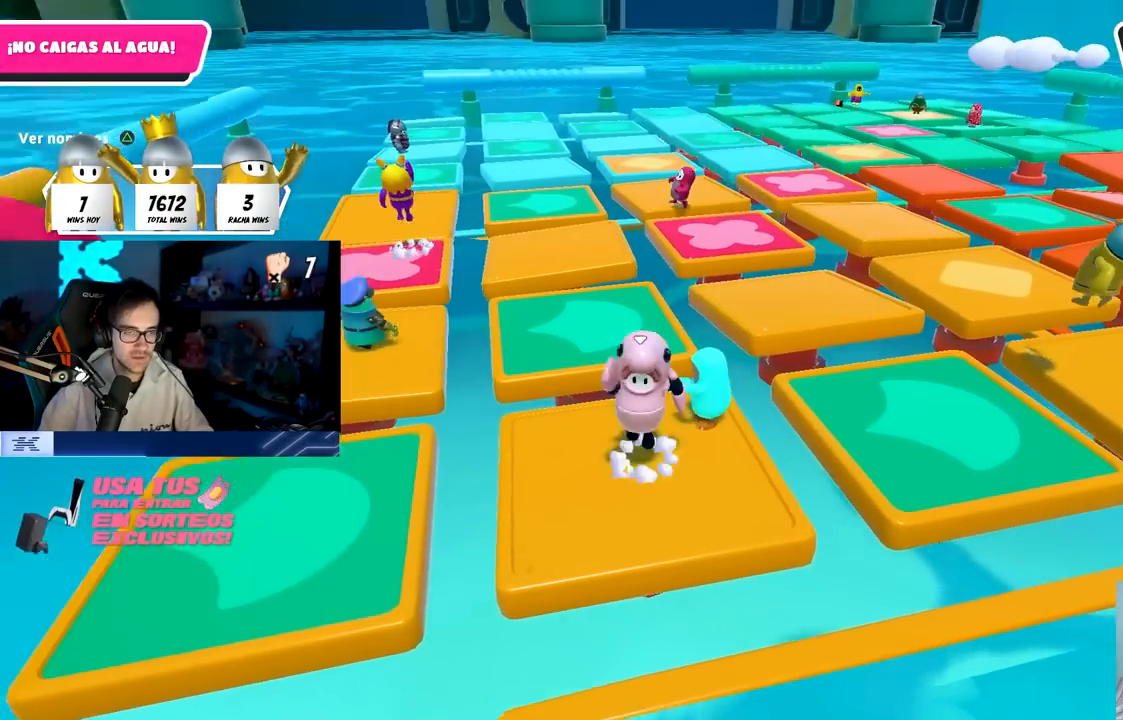
{"buttons": [], "left_stick": "center", "right_stick": "center", "events": [[67, "CROSS", "up"], [67, "left_stick", "center"], [133, "left_stick", "down-right"], [233, "right_stick", "down-right"], [317, "left_stick", "left"], [417, "right_stick", "center"], [450, "left_stick", "center"]]}
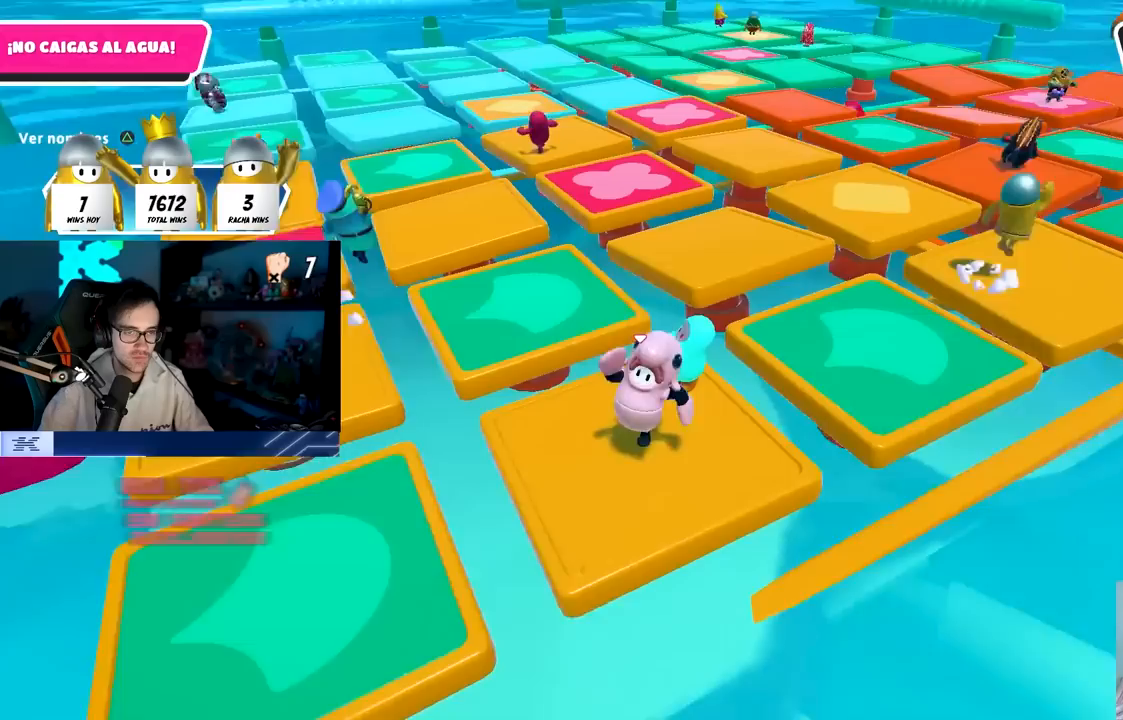
{"buttons": [], "left_stick": "right", "right_stick": "center", "events": [[17, "left_stick", "right"], [67, "CROSS", "down"], [133, "left_stick", "center"], [183, "left_stick", "left"], [233, "CROSS", "up"], [383, "left_stick", "right"]]}
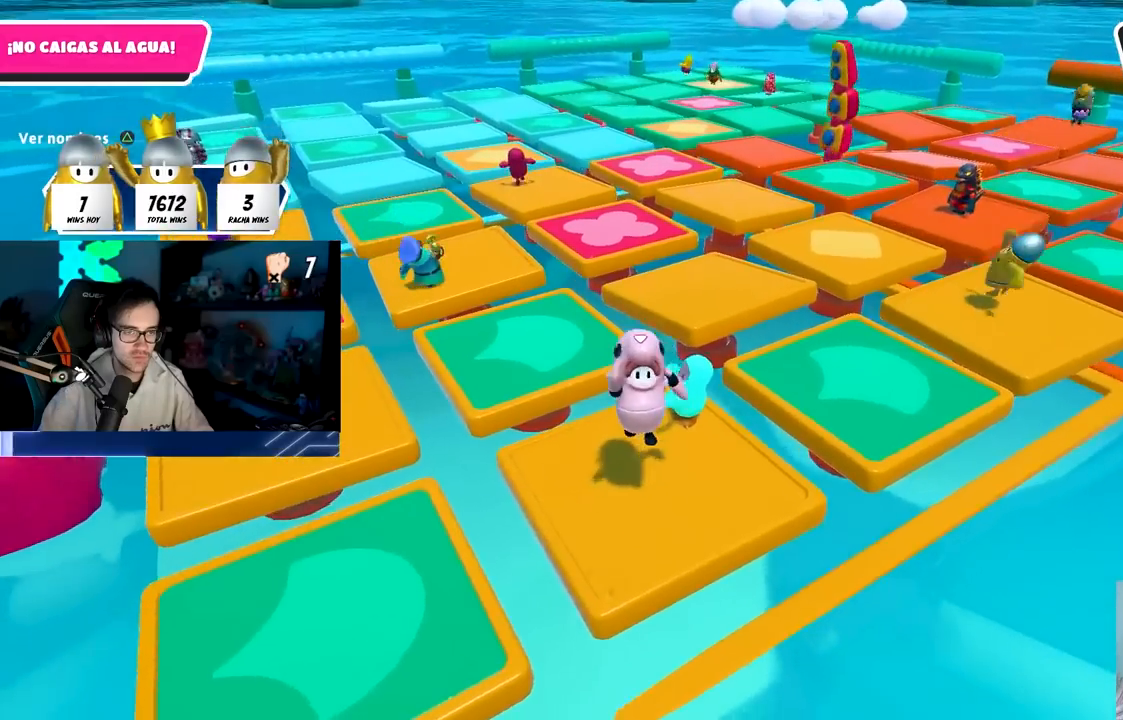
{"buttons": [], "left_stick": "up-right", "right_stick": "center", "events": [[117, "right_stick", "down"], [200, "left_stick", "up-right"], [333, "right_stick", "center"]]}
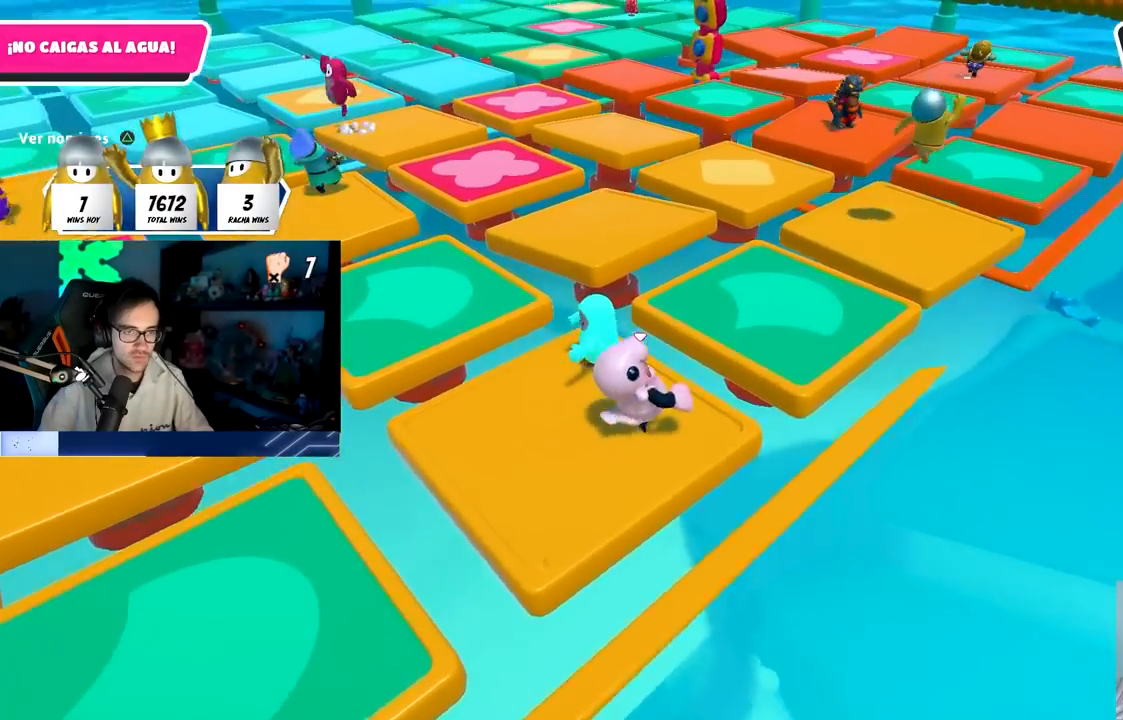
{"buttons": [], "left_stick": "up-right", "right_stick": "center", "events": [[50, "CROSS", "down"], [333, "CROSS", "up"]]}
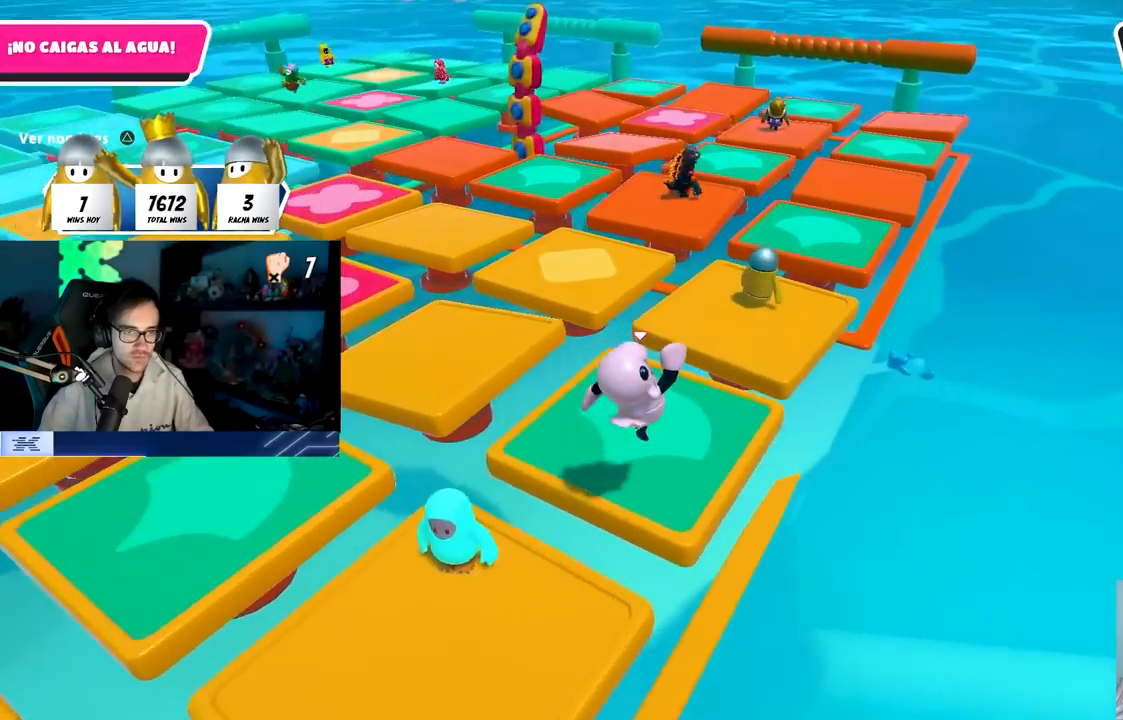
{"buttons": [], "left_stick": "up", "right_stick": "center", "events": [[17, "left_stick", "up"], [267, "CROSS", "down"], [450, "CROSS", "up"]]}
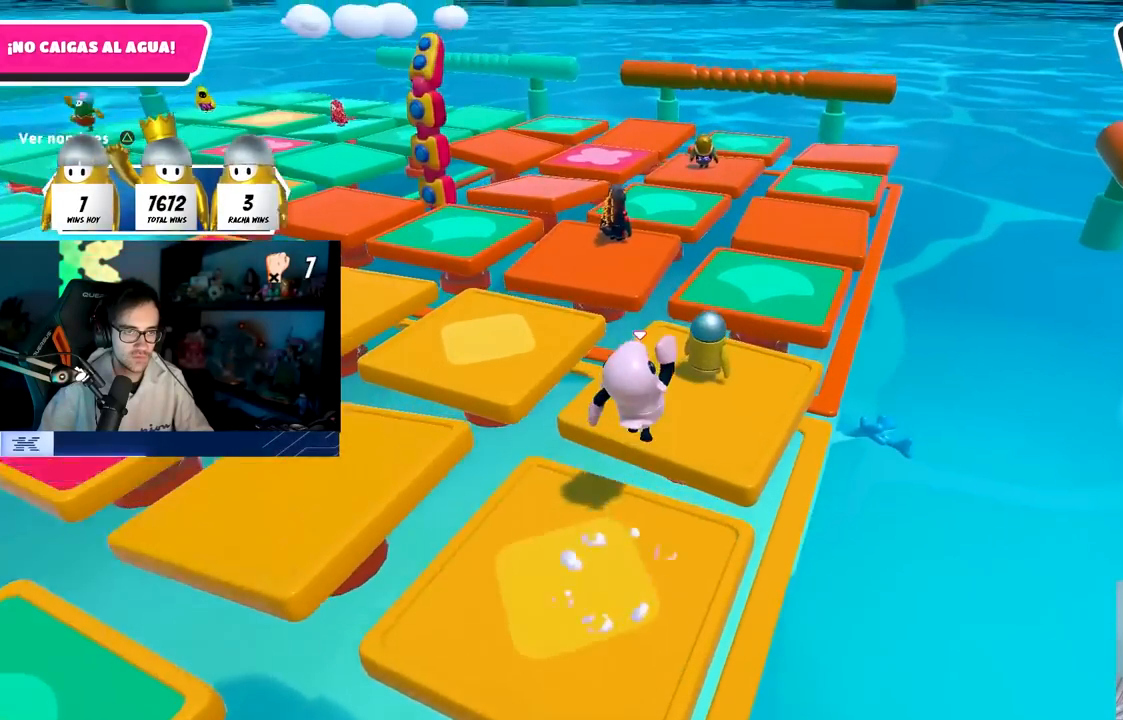
{"buttons": [], "left_stick": "up-left", "right_stick": "center", "events": [[50, "TRIANGLE", "down"], [117, "left_stick", "up-left"], [183, "TRIANGLE", "up"]]}
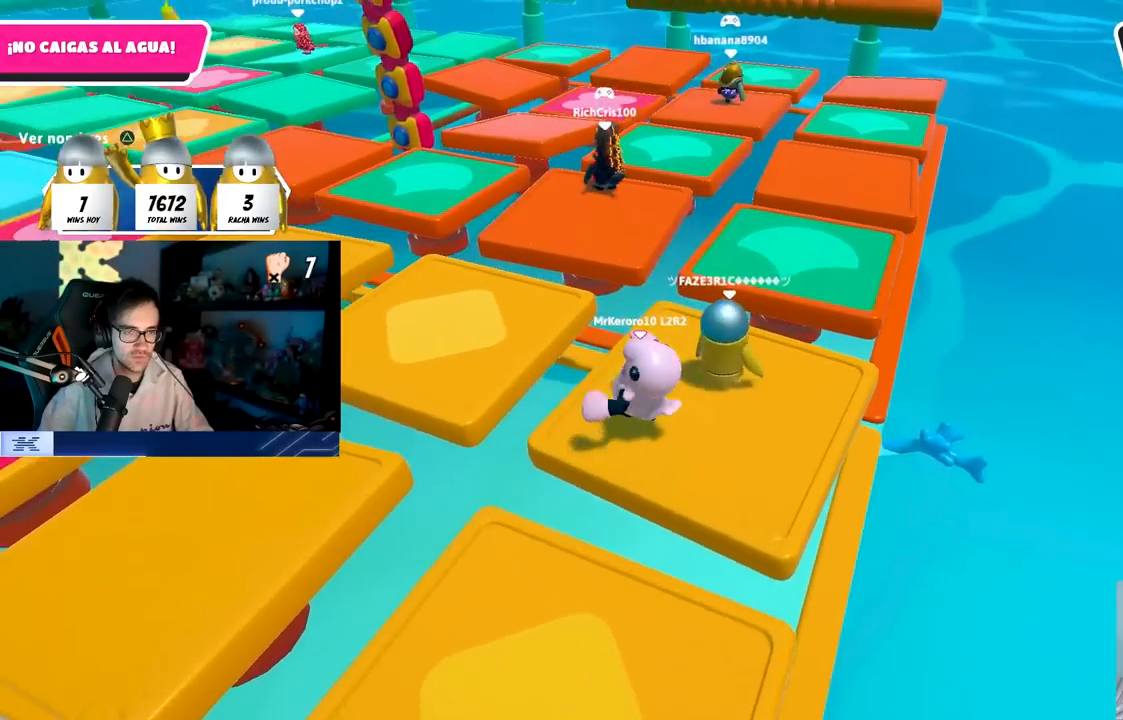
{"buttons": ["TRIANGLE"], "left_stick": "up", "right_stick": "center", "events": [[100, "CROSS", "down"], [283, "CROSS", "up"], [383, "left_stick", "up"], [400, "TRIANGLE", "down"]]}
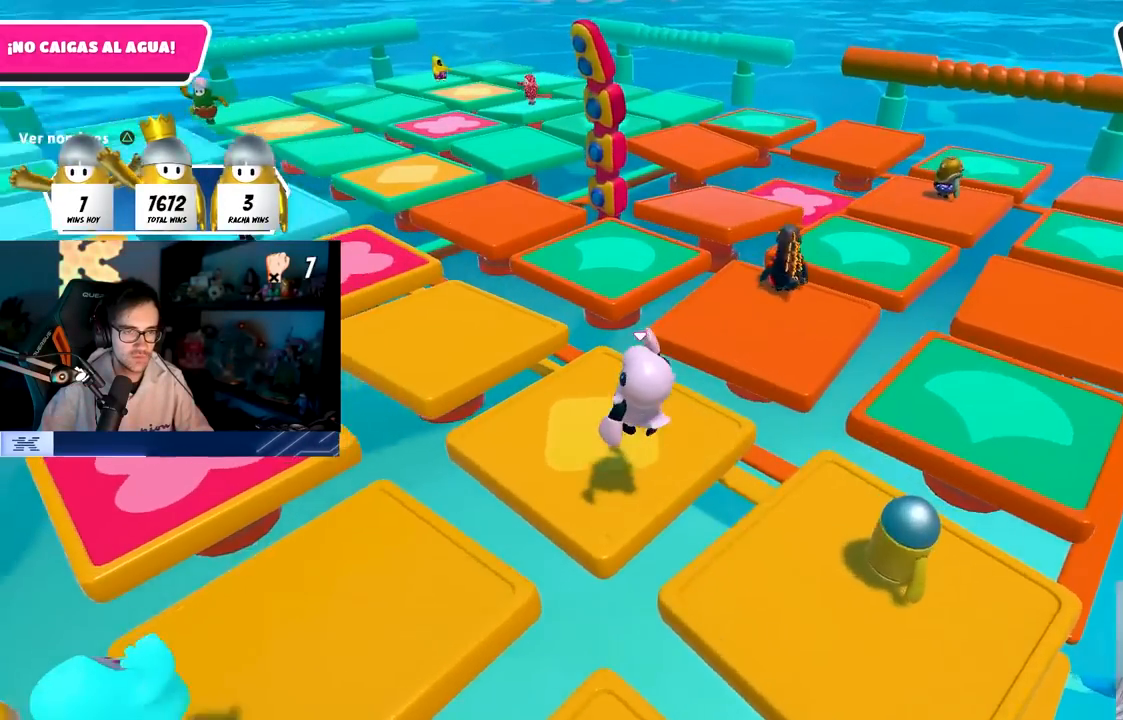
{"buttons": [], "left_stick": "up-right", "right_stick": "center", "events": [[17, "TRIANGLE", "up"], [200, "left_stick", "up-right"], [217, "right_stick", "down"], [383, "R1", "down"], [383, "right_stick", "center"], [483, "R1", "up"]]}
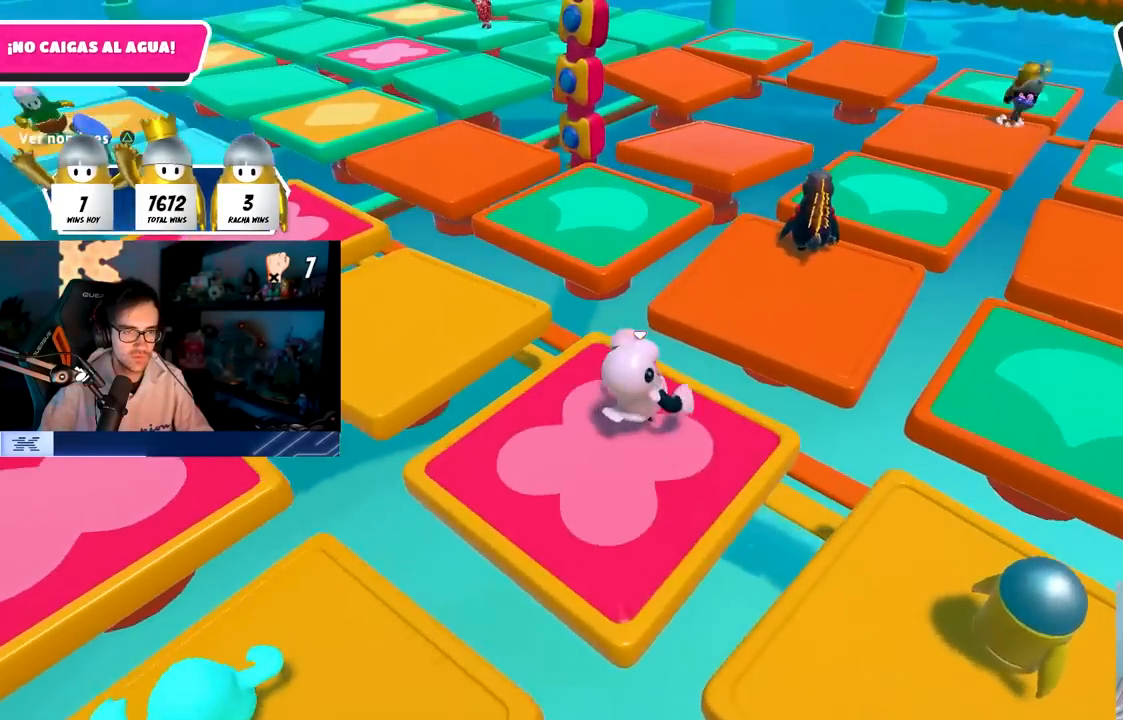
{"buttons": [], "left_stick": "up-right", "right_stick": "center", "events": [[33, "CROSS", "down"], [250, "CROSS", "up"]]}
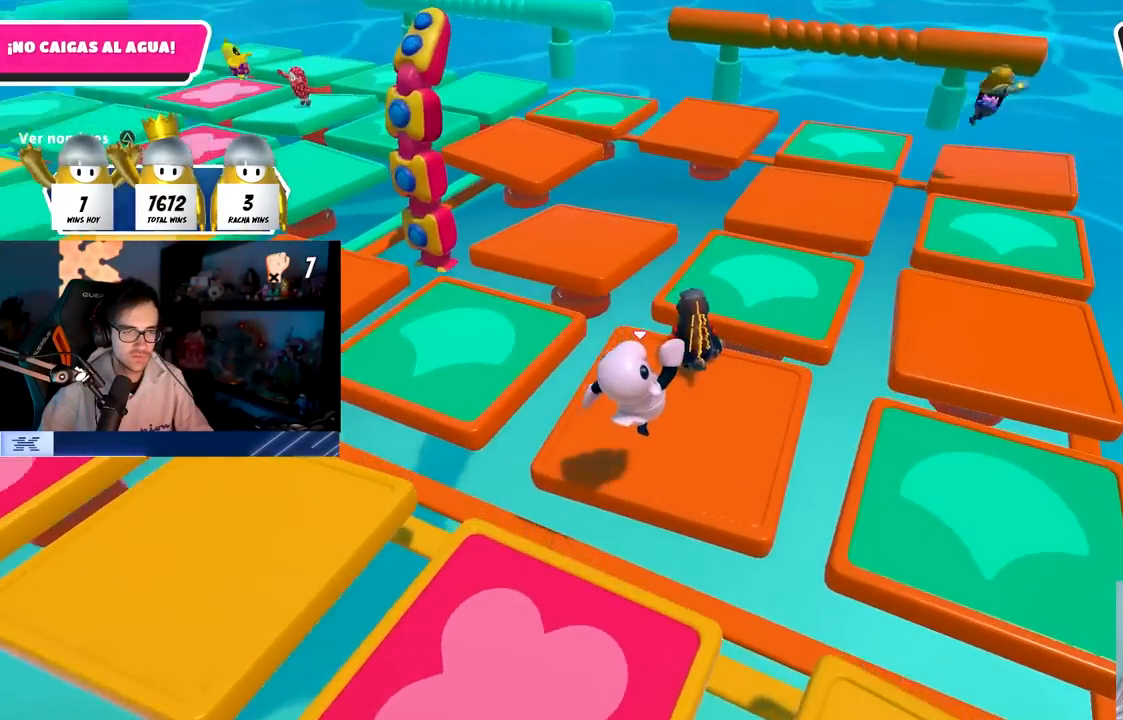
{"buttons": ["CROSS"], "left_stick": "up-right", "right_stick": "center", "events": [[417, "CROSS", "down"]]}
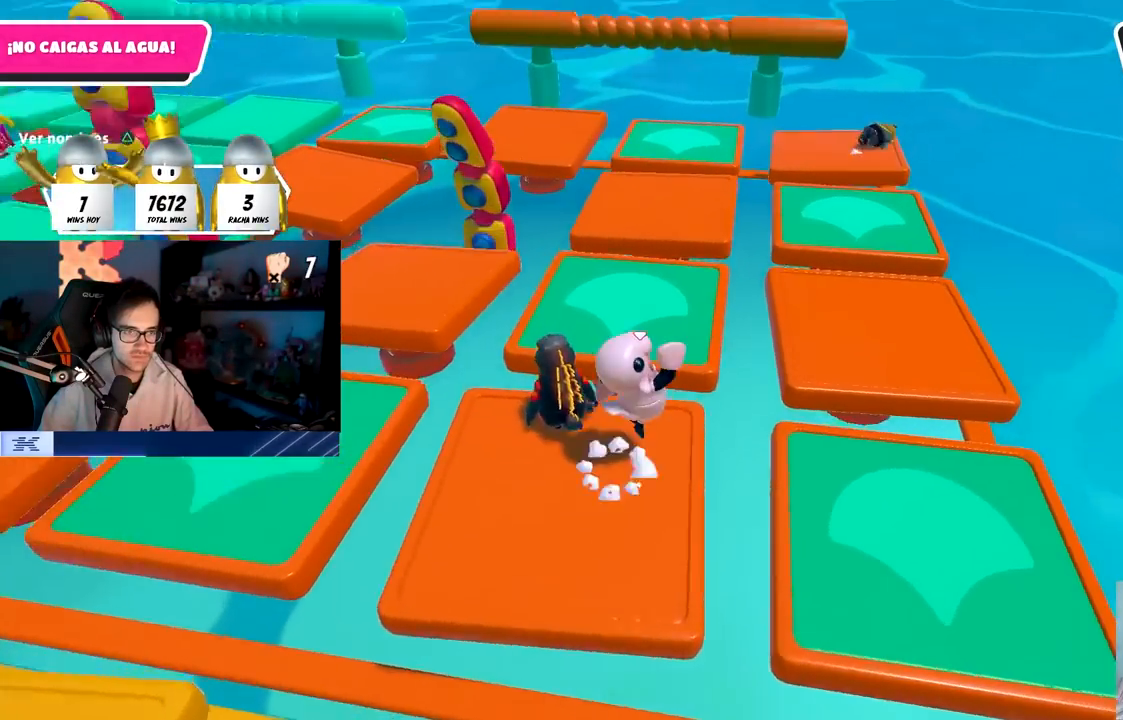
{"buttons": [], "left_stick": "down-right", "right_stick": "center", "events": [[100, "CROSS", "up"], [200, "SQUARE", "down"], [350, "SQUARE", "up"], [433, "left_stick", "down-right"]]}
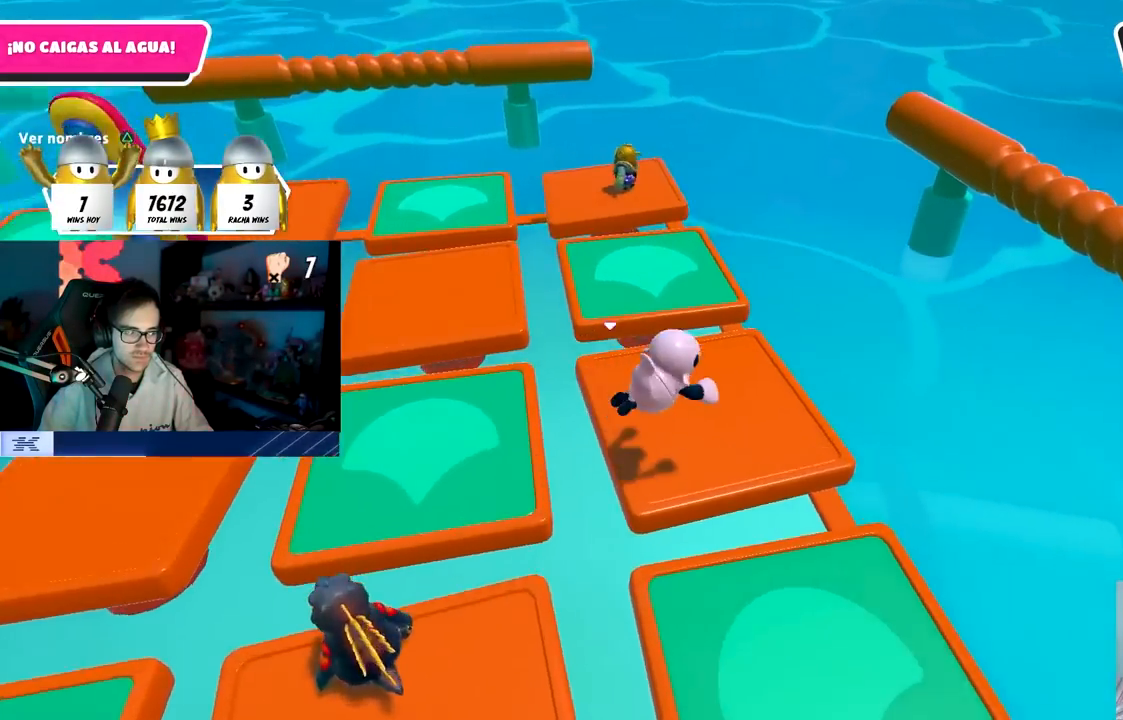
{"buttons": [], "left_stick": "center", "right_stick": "left", "events": [[33, "left_stick", "down-left"], [150, "right_stick", "left"], [183, "left_stick", "left"], [467, "left_stick", "center"]]}
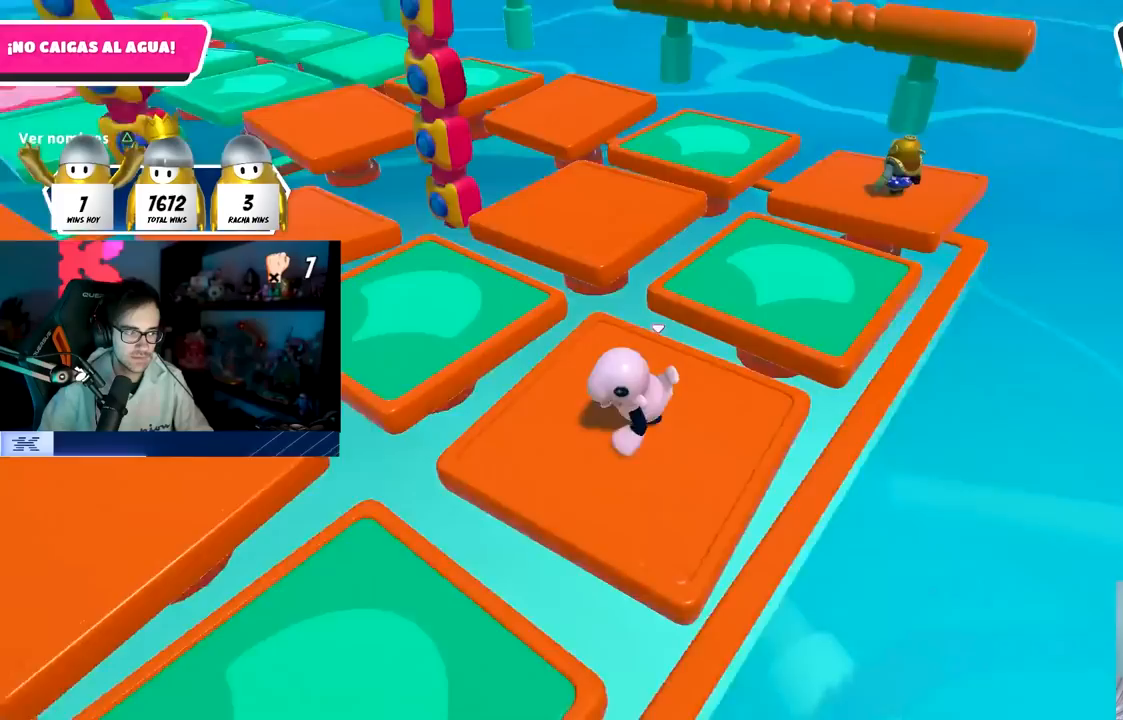
{"buttons": [], "left_stick": "right", "right_stick": "center", "events": [[250, "right_stick", "center"], [317, "CROSS", "down"], [467, "CROSS", "up"], [483, "left_stick", "right"]]}
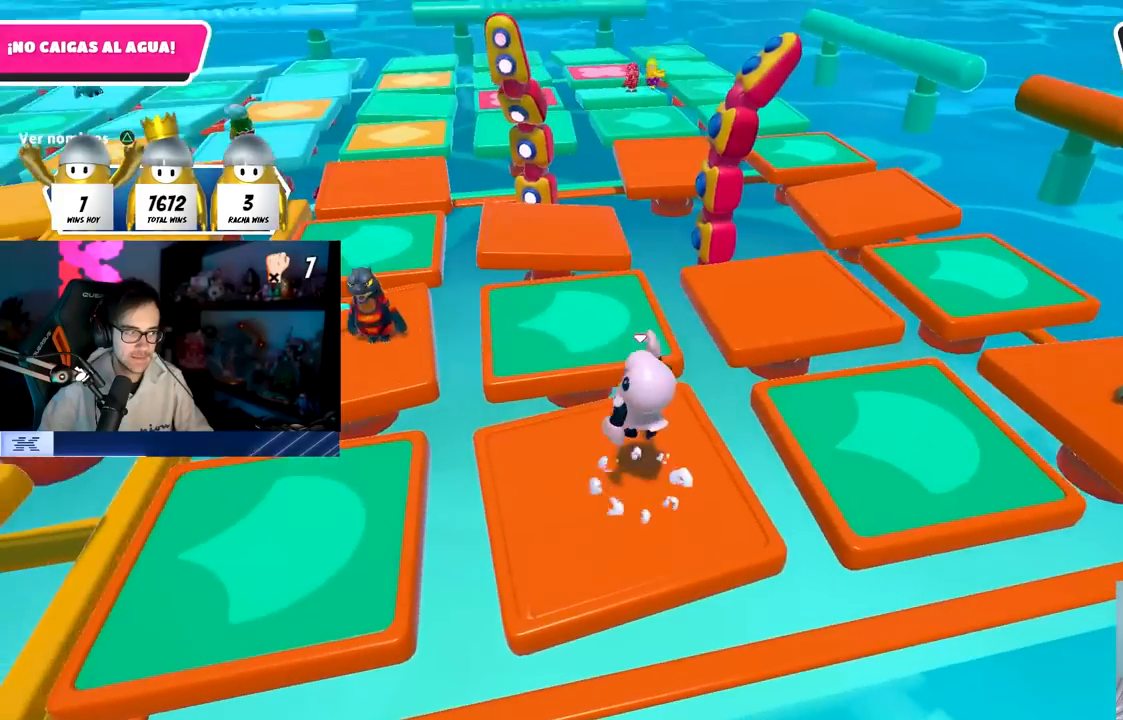
{"buttons": ["CROSS"], "left_stick": "center", "right_stick": "center", "events": [[50, "left_stick", "down"], [133, "left_stick", "left"], [233, "left_stick", "center"], [433, "CROSS", "down"]]}
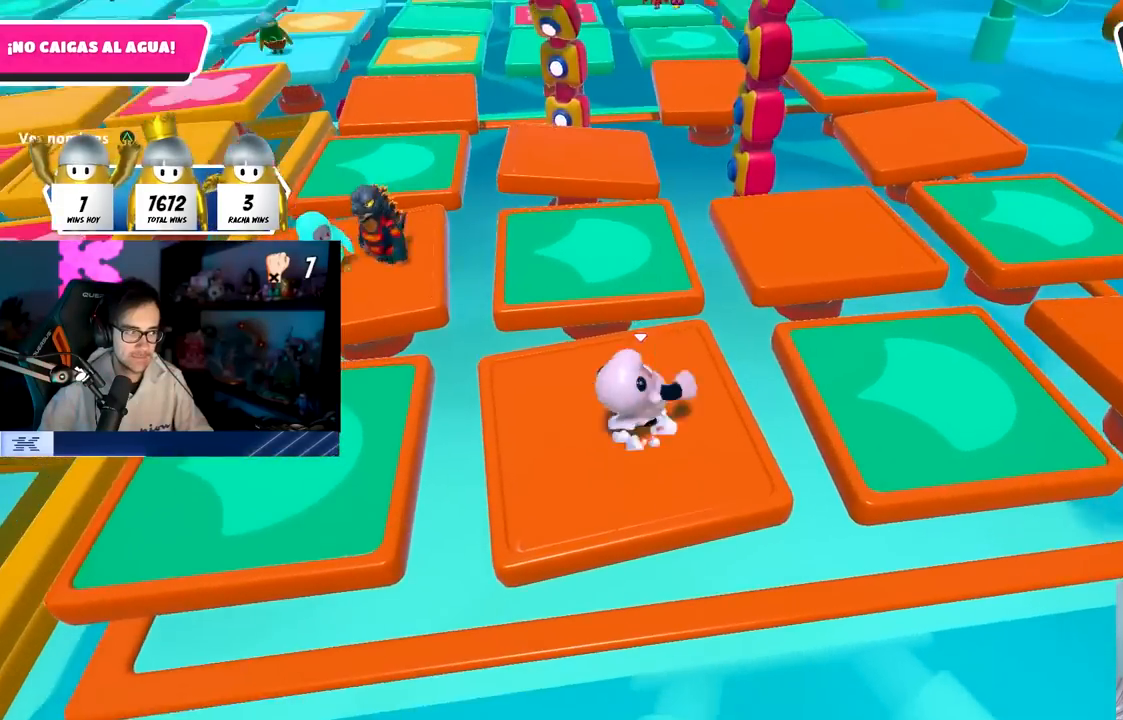
{"buttons": [], "left_stick": "up", "right_stick": "center", "events": [[50, "left_stick", "up"], [83, "CROSS", "up"], [183, "left_stick", "right"], [300, "right_stick", "left"], [333, "left_stick", "left"], [383, "right_stick", "center"], [450, "left_stick", "up"]]}
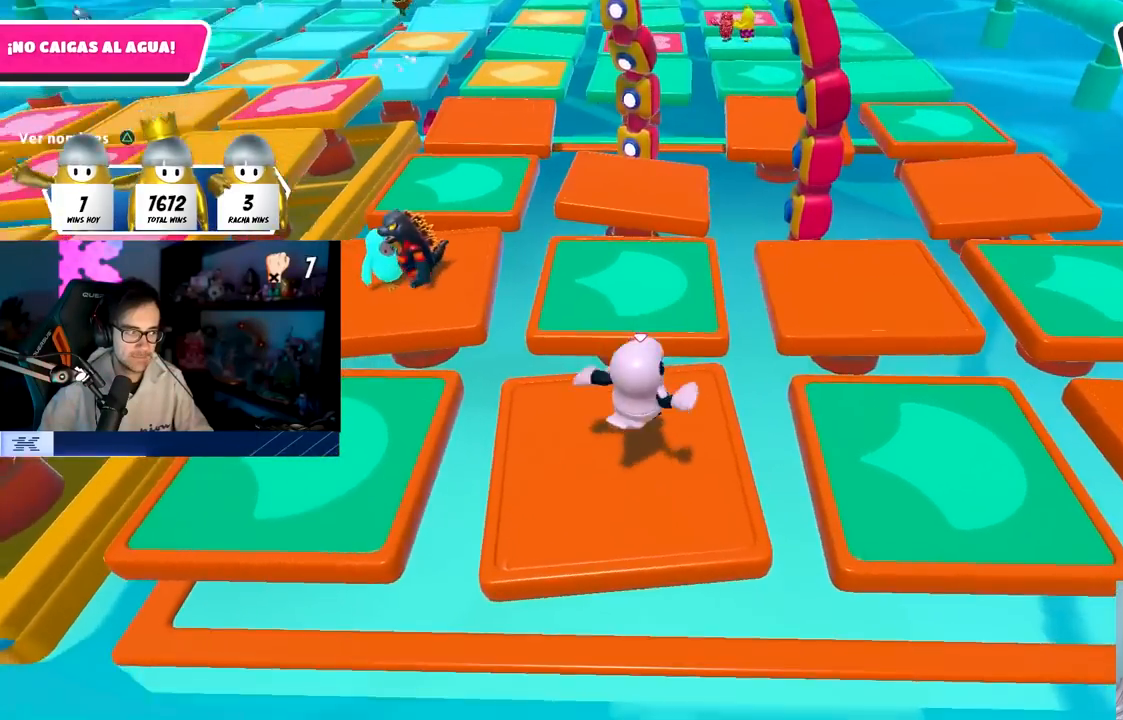
{"buttons": [], "left_stick": "center", "right_stick": "center", "events": [[83, "left_stick", "right"], [150, "left_stick", "center"], [200, "left_stick", "left"], [300, "left_stick", "center"]]}
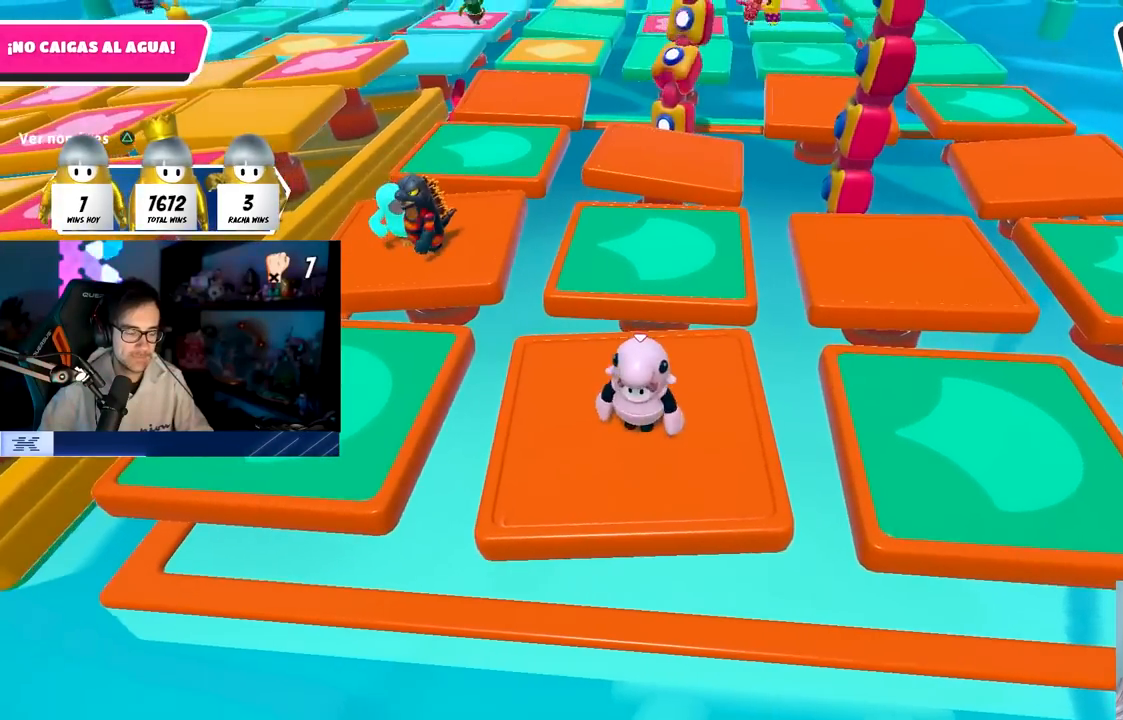
{"buttons": [], "left_stick": "up", "right_stick": "center", "events": [[17, "CROSS", "down"], [17, "left_stick", "up"], [133, "left_stick", "right"], [167, "CROSS", "up"], [233, "left_stick", "down"], [317, "left_stick", "left"], [433, "left_stick", "up"]]}
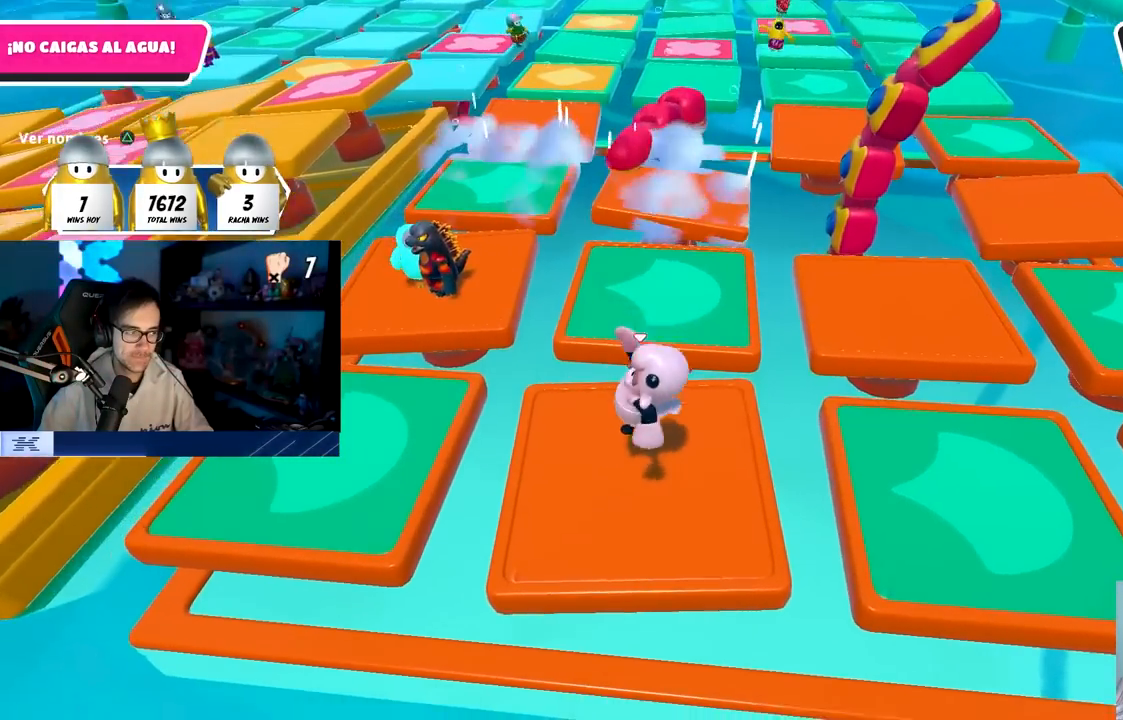
{"buttons": [], "left_stick": "up-right", "right_stick": "center", "events": [[33, "left_stick", "right"], [117, "CROSS", "down"], [150, "left_stick", "down"], [217, "left_stick", "left"], [300, "CROSS", "up"], [333, "left_stick", "up-right"]]}
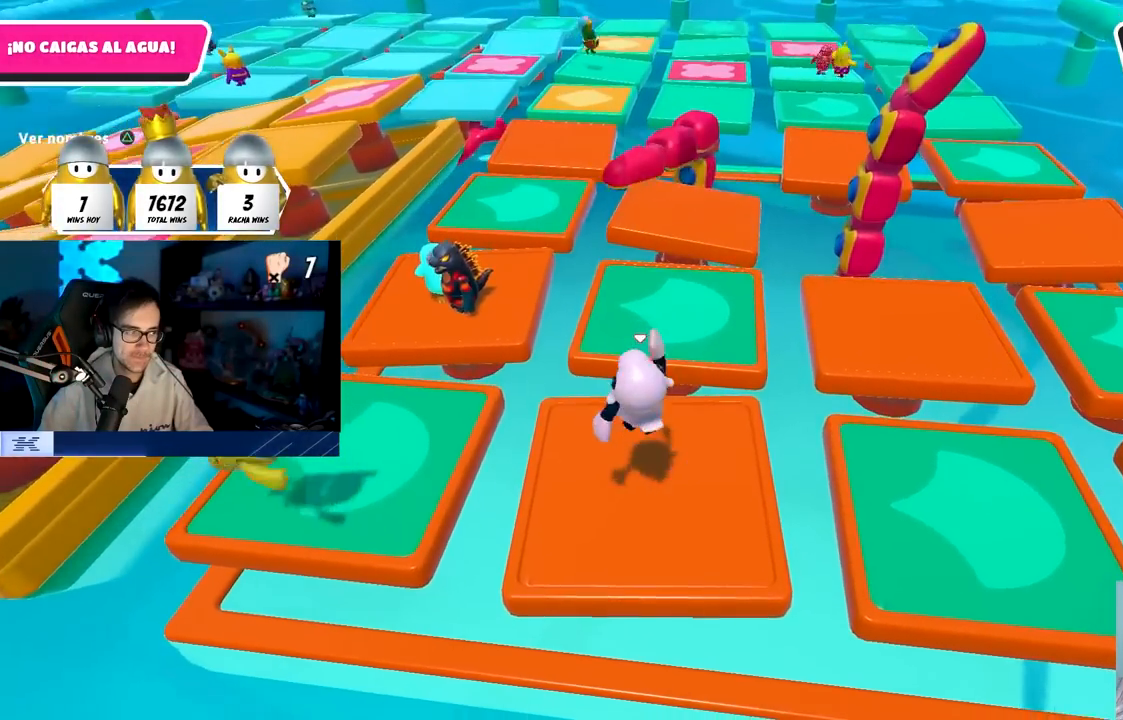
{"buttons": [], "left_stick": "center", "right_stick": "center", "events": [[150, "left_stick", "center"], [267, "left_stick", "left"], [367, "left_stick", "center"]]}
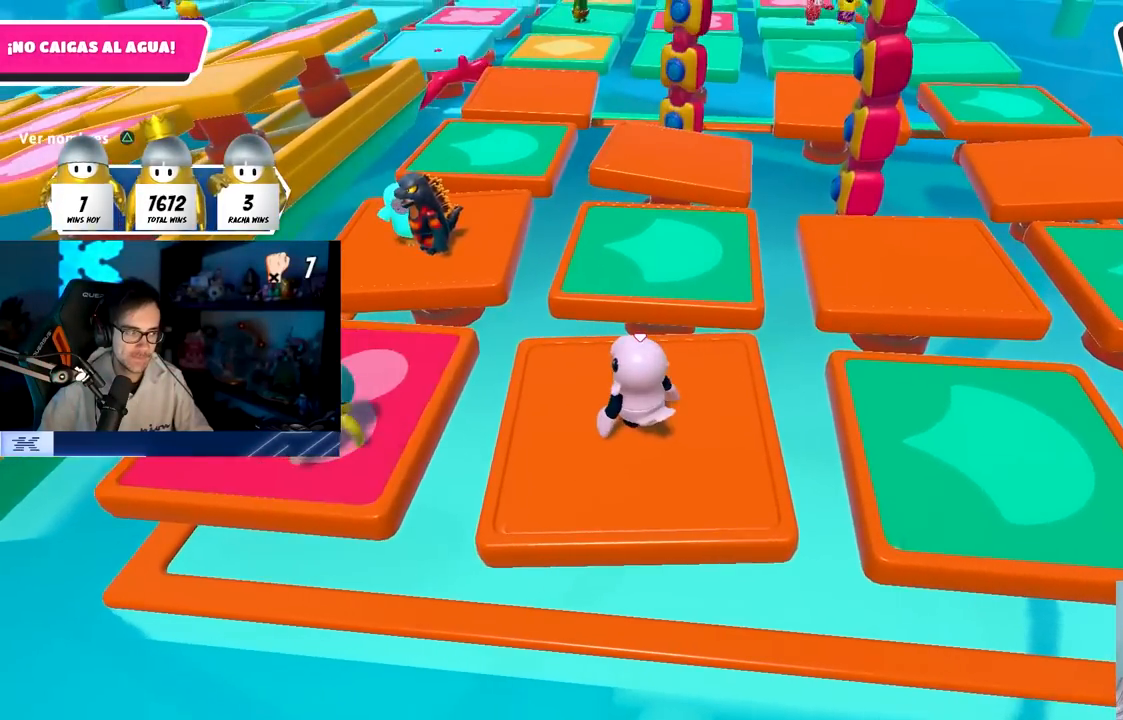
{"buttons": [], "left_stick": "center", "right_stick": "center", "events": [[200, "left_stick", "up-right"], [300, "left_stick", "center"], [367, "left_stick", "left"], [500, "left_stick", "center"]]}
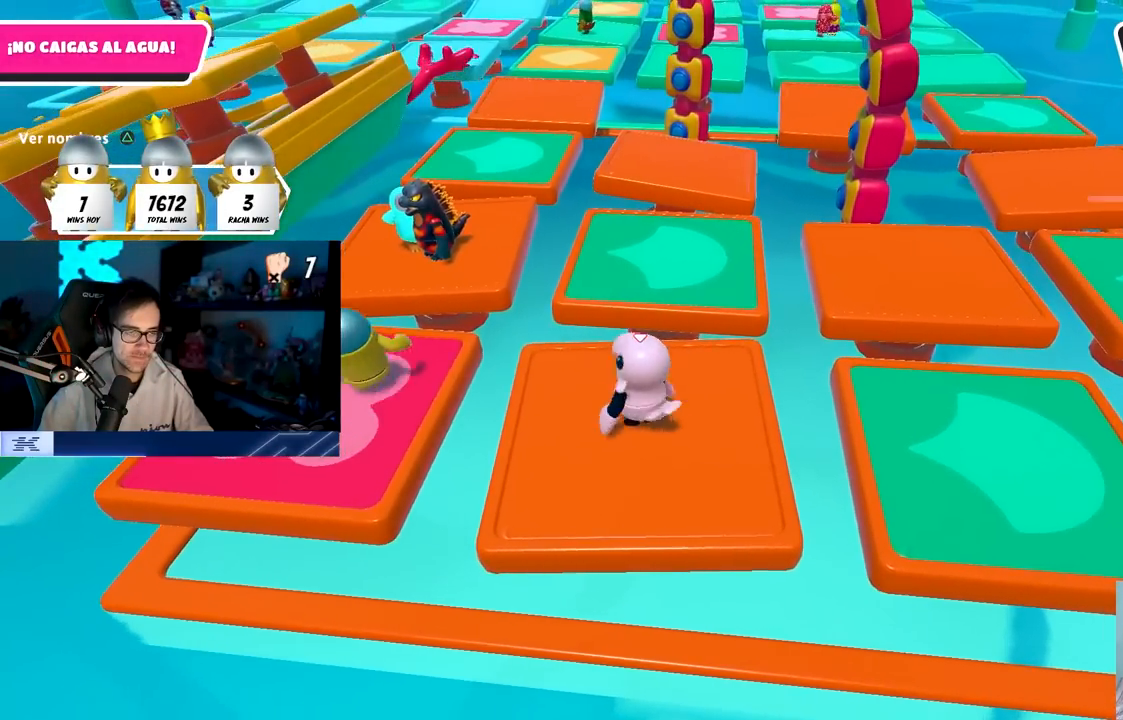
{"buttons": [], "left_stick": "up", "right_stick": "center", "events": [[50, "CROSS", "down"], [67, "left_stick", "right"], [217, "left_stick", "down"], [250, "CROSS", "up"], [333, "left_stick", "left"], [467, "left_stick", "up"]]}
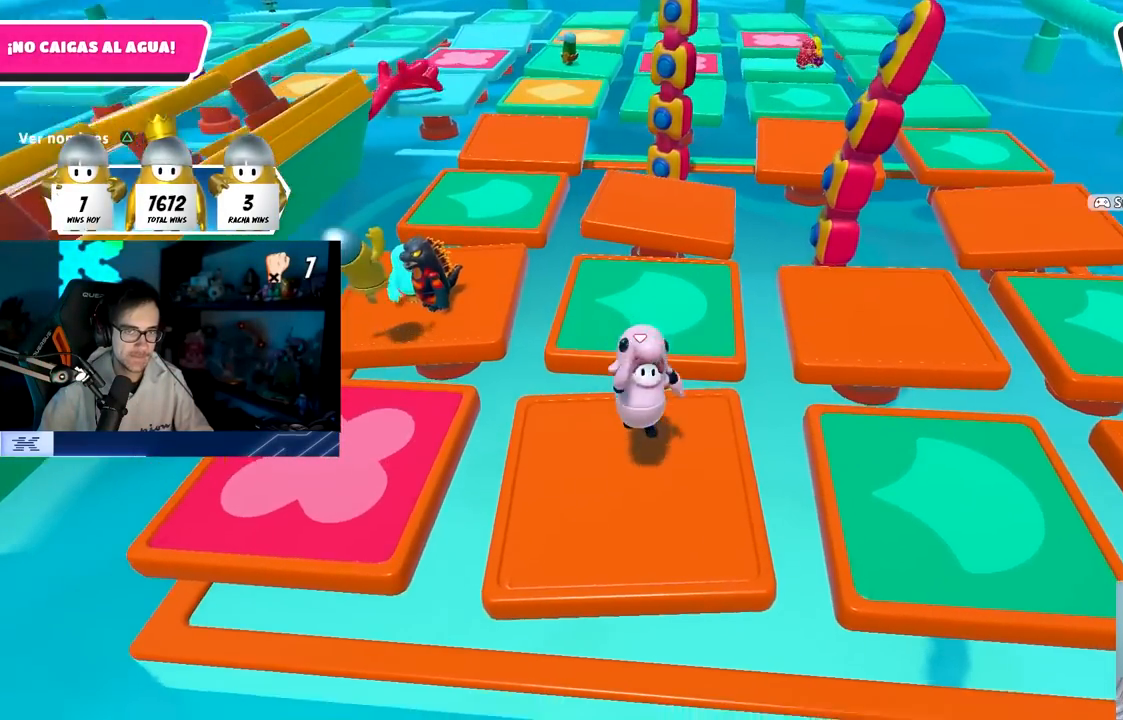
{"buttons": [], "left_stick": "up", "right_stick": "center", "events": [[17, "left_stick", "up-right"], [133, "left_stick", "right"], [167, "CROSS", "down"], [233, "left_stick", "down-left"], [283, "left_stick", "left"], [300, "CROSS", "up"], [467, "left_stick", "up"]]}
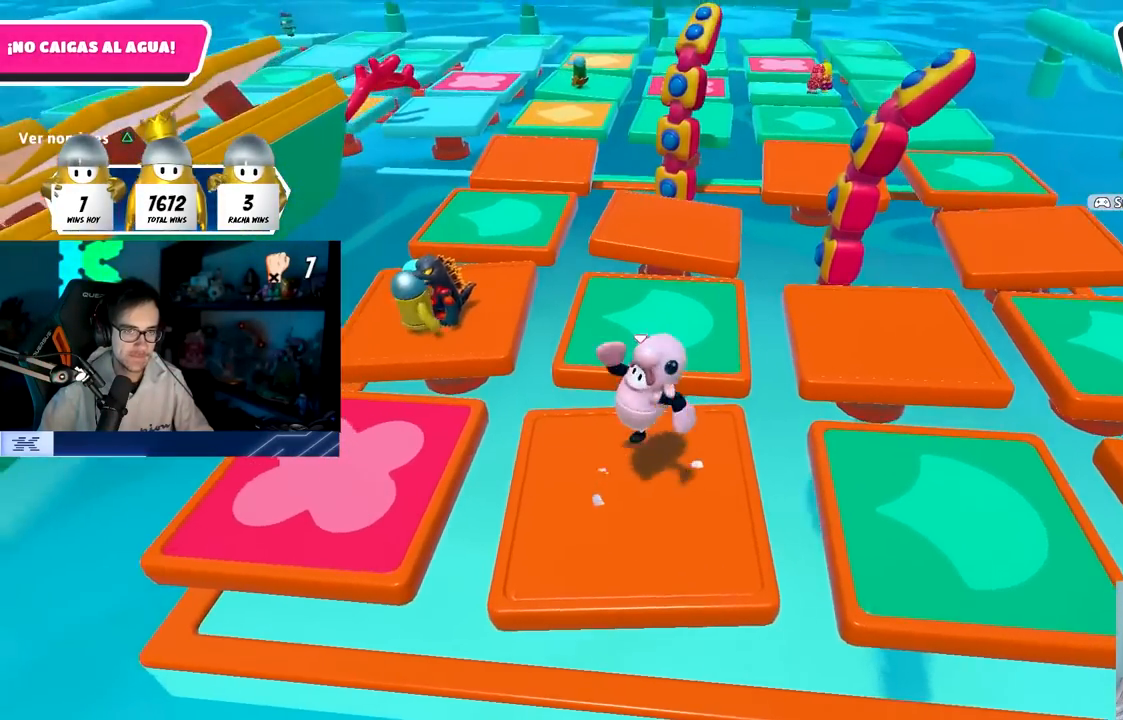
{"buttons": ["CROSS"], "left_stick": "up-right", "right_stick": "center", "events": [[33, "right_stick", "up-left"], [83, "left_stick", "right"], [233, "left_stick", "down"], [267, "right_stick", "center"], [300, "left_stick", "left"], [367, "CROSS", "down"], [417, "left_stick", "up-right"]]}
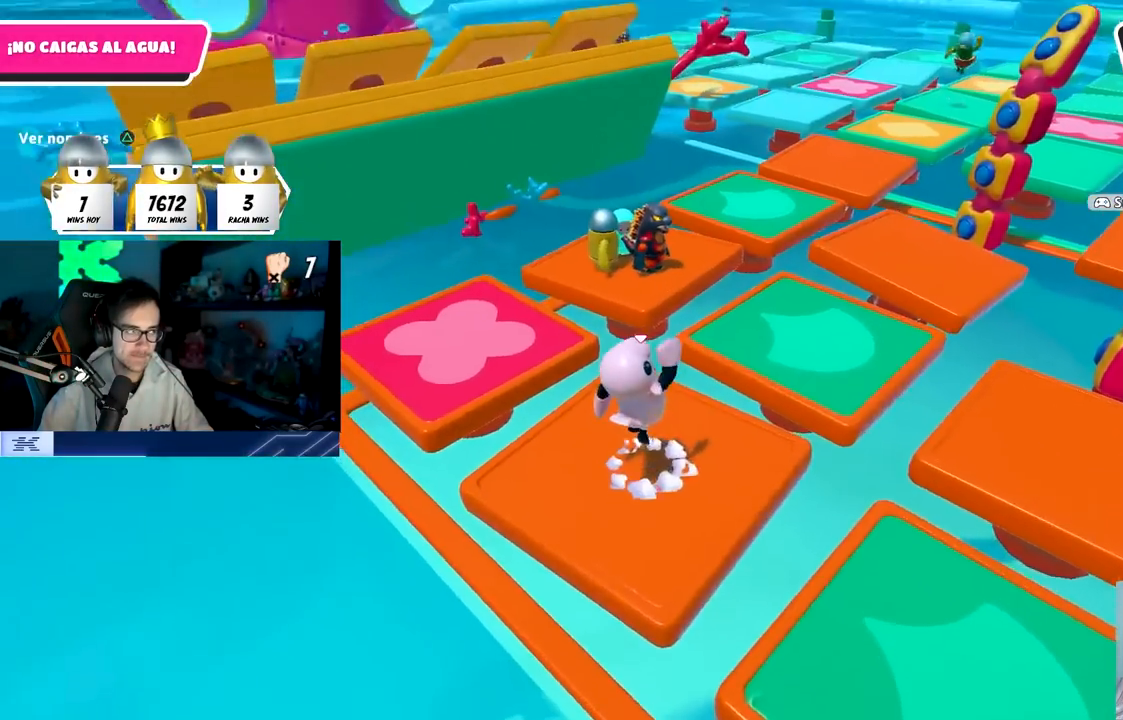
{"buttons": [], "left_stick": "center", "right_stick": "center", "events": [[17, "left_stick", "right"], [33, "CROSS", "up"], [200, "left_stick", "down"], [283, "left_stick", "left"], [283, "right_stick", "up-left"], [400, "left_stick", "center"], [417, "right_stick", "center"]]}
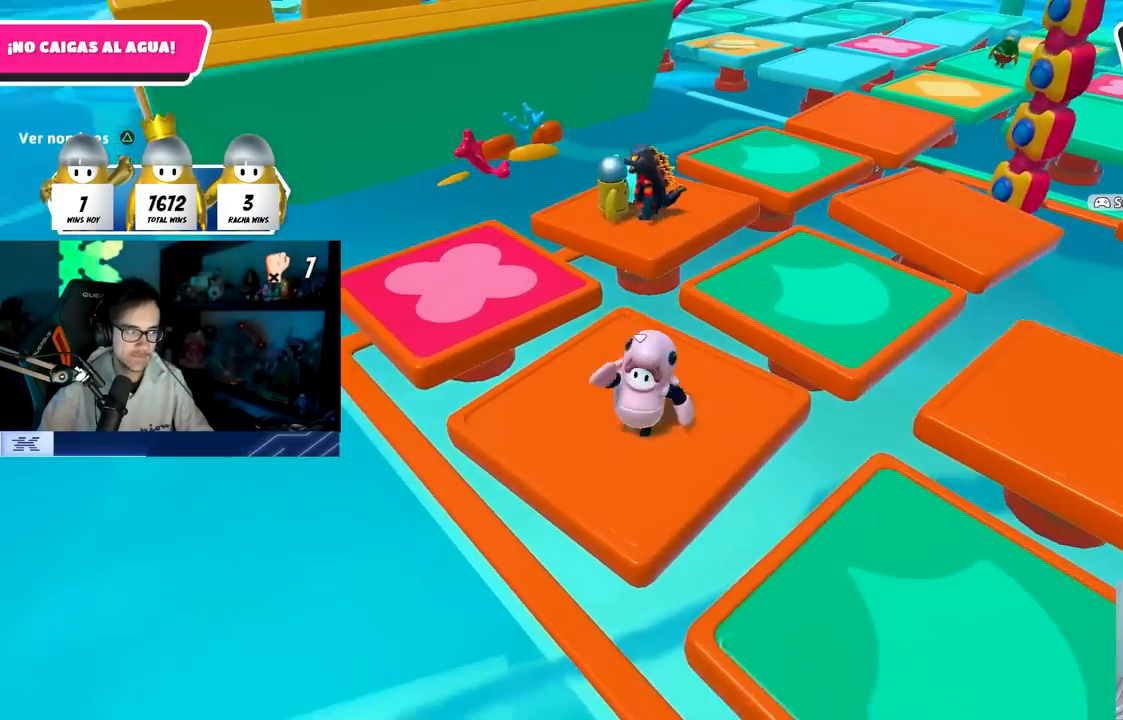
{"buttons": [], "left_stick": "up-right", "right_stick": "center", "events": [[17, "left_stick", "right"], [33, "CROSS", "down"], [183, "CROSS", "up"], [200, "left_stick", "left"], [350, "left_stick", "up"], [433, "left_stick", "up-right"]]}
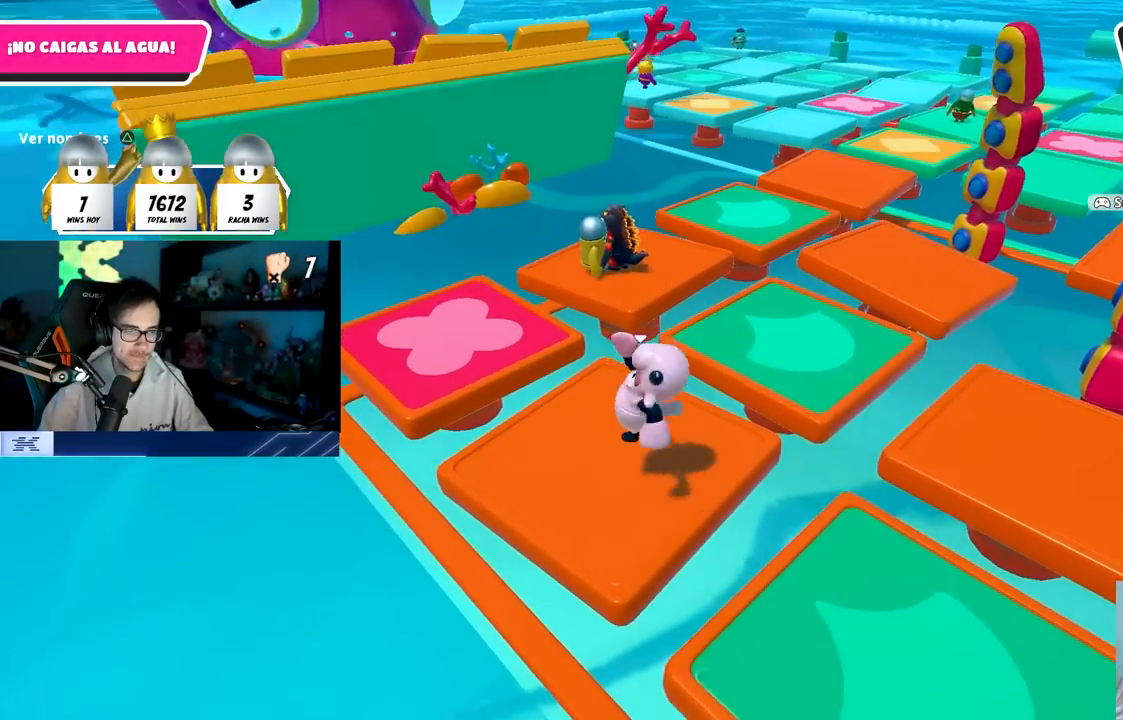
{"buttons": [], "left_stick": "right", "right_stick": "center", "events": [[50, "left_stick", "center"], [100, "left_stick", "up-left"], [133, "CROSS", "down"], [317, "CROSS", "up"], [417, "left_stick", "right"]]}